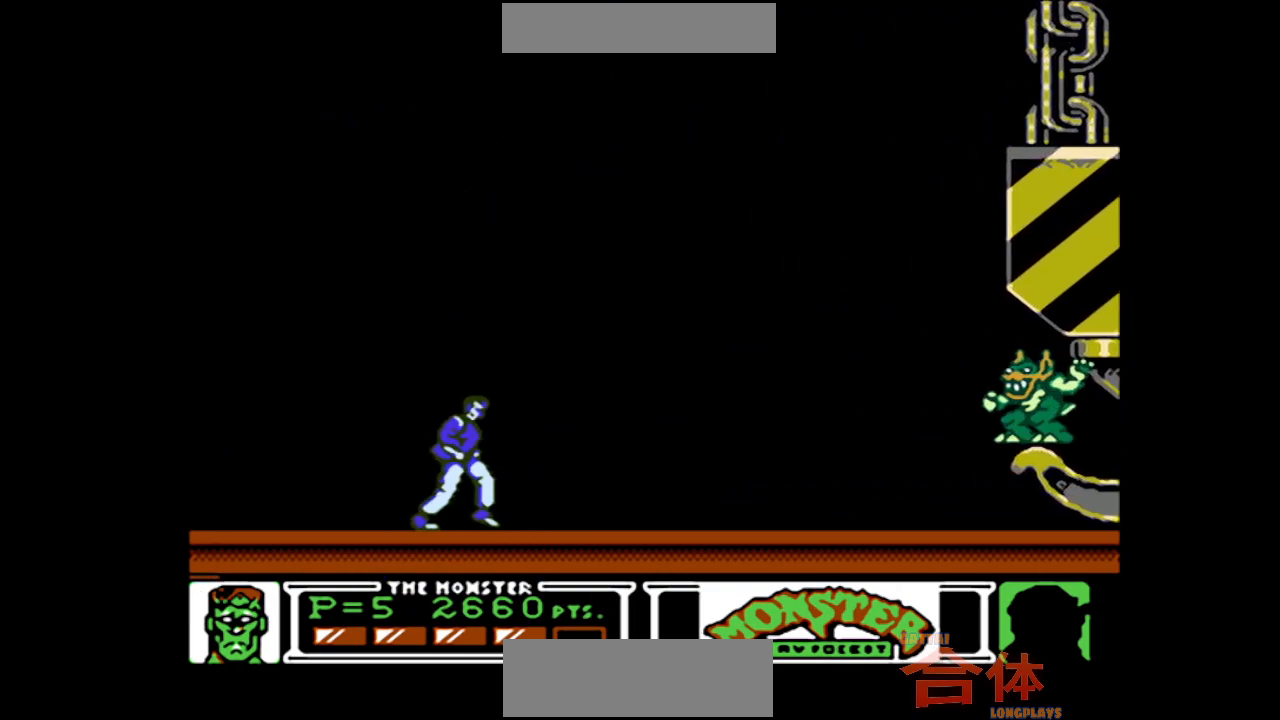
Gameplay with a controller (PlayStation layout); each line is a JSON object with the inputs held at the frame after it. "events" lists button and stick changes between this image and that frame as [ms after this image, input, new state], when the widget could be followed in between. Not read: L1 L2 L3 R1 R2 R3.
{"buttons": [], "events": [[150, "DPAD_RIGHT", "up"]]}
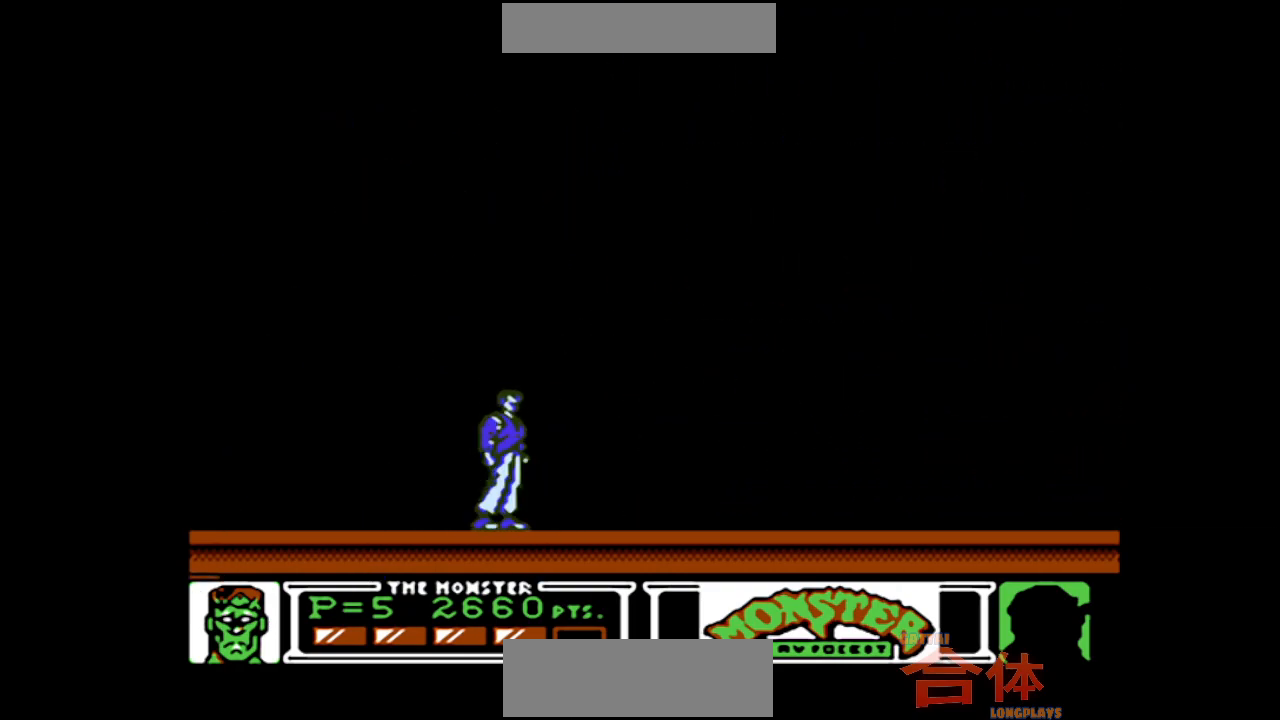
{"buttons": [], "events": []}
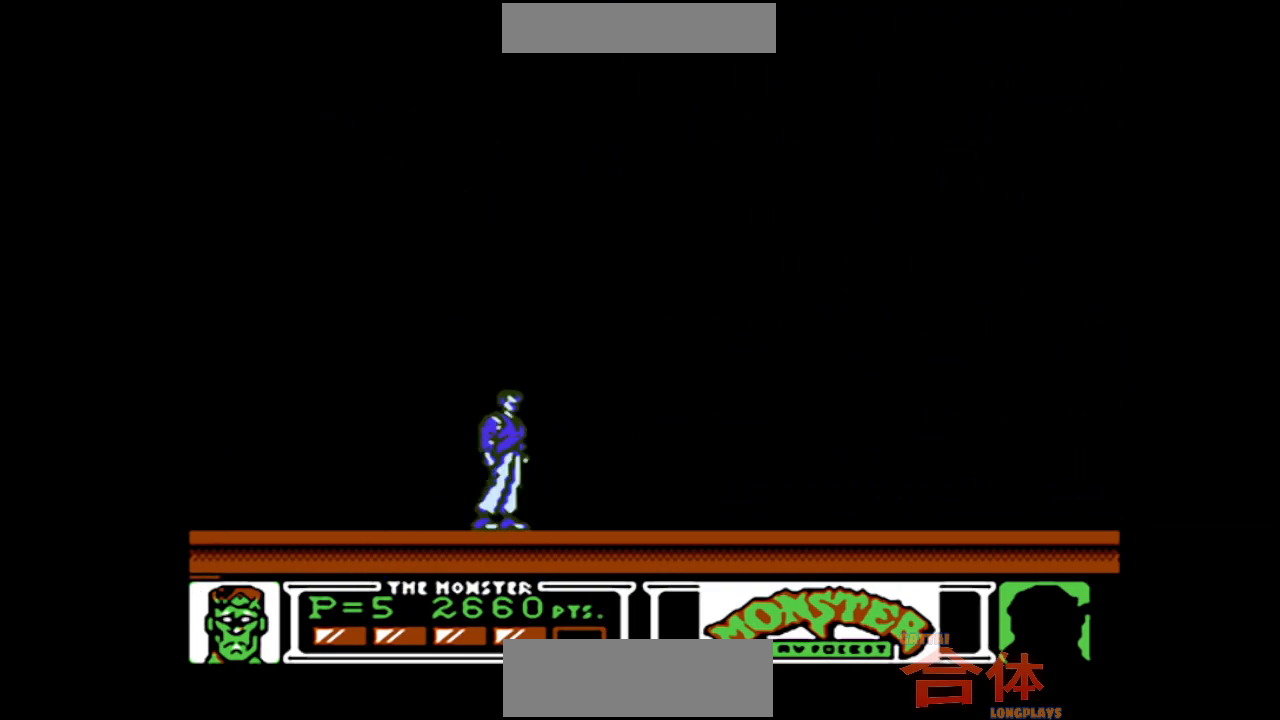
{"buttons": [], "events": []}
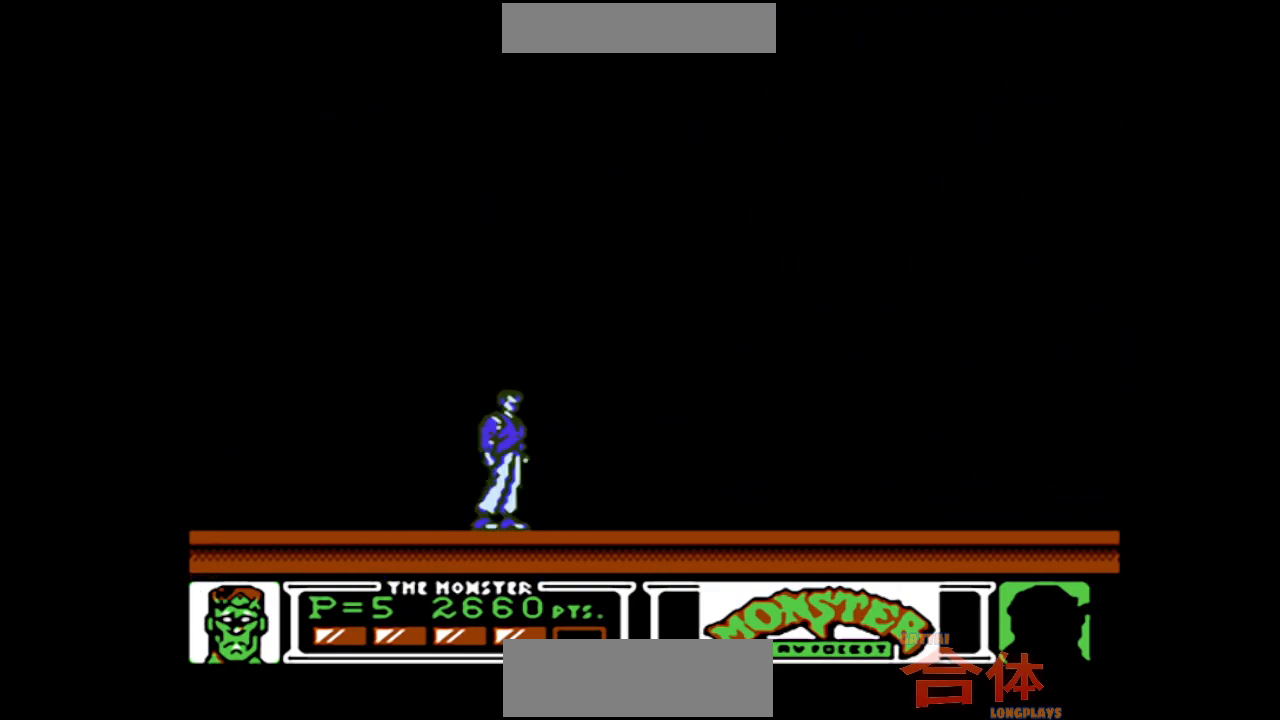
{"buttons": [], "events": []}
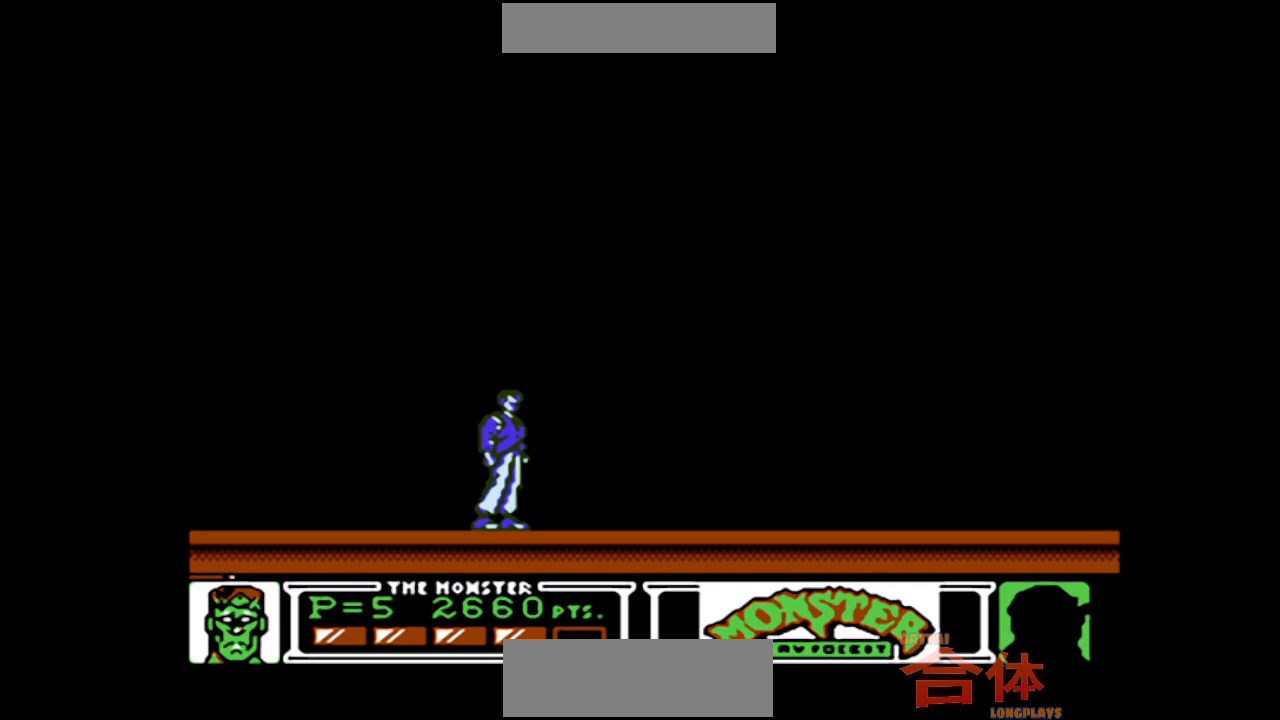
{"buttons": [], "events": []}
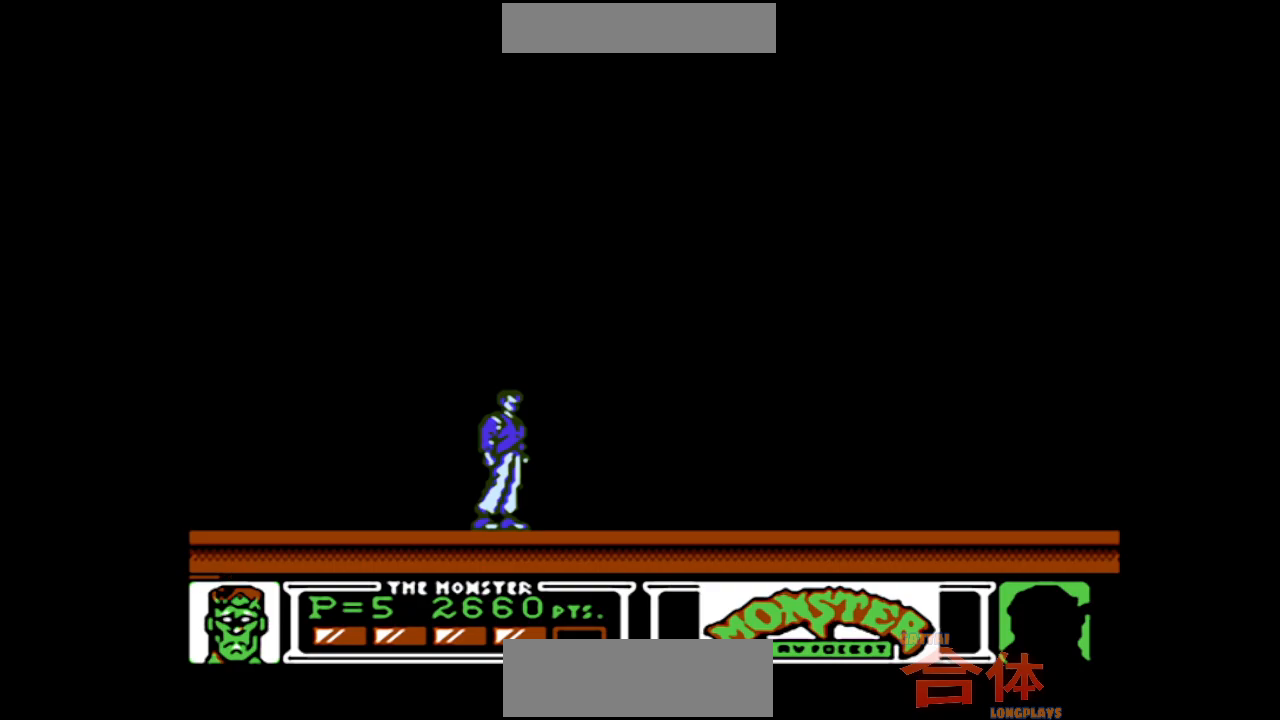
{"buttons": [], "events": []}
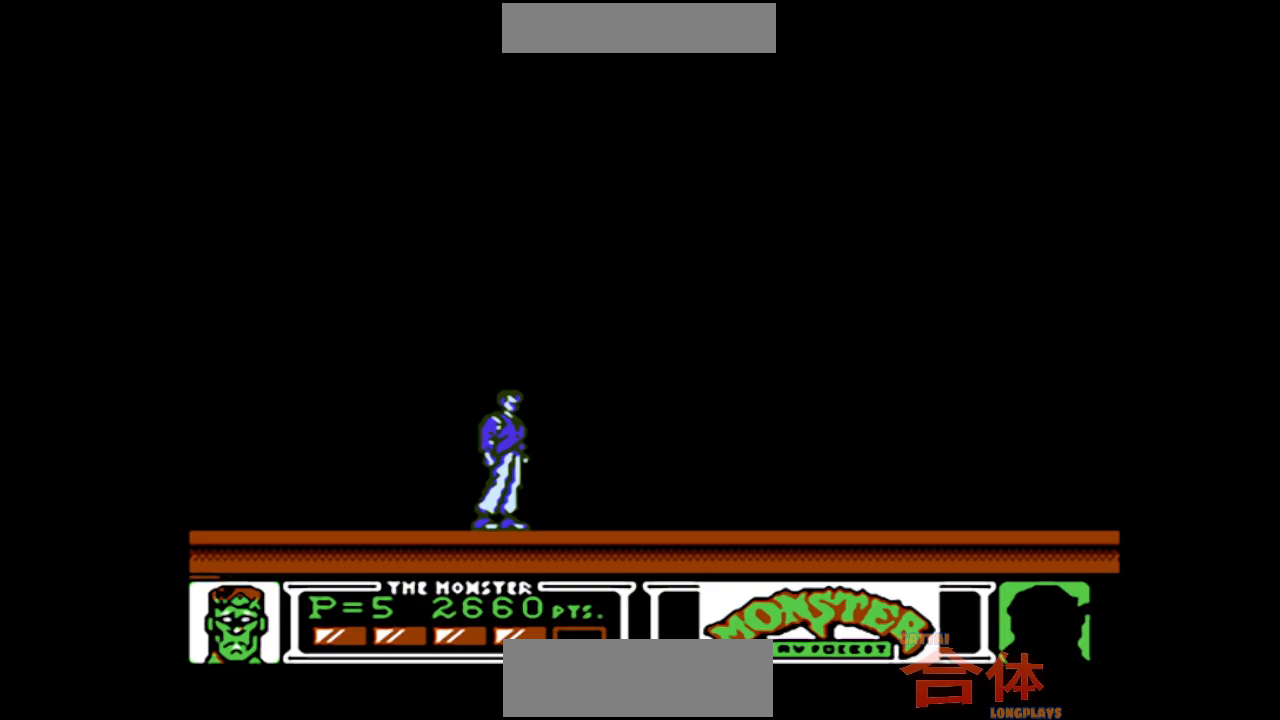
{"buttons": ["CIRCLE"], "events": [[367, "CIRCLE", "down"]]}
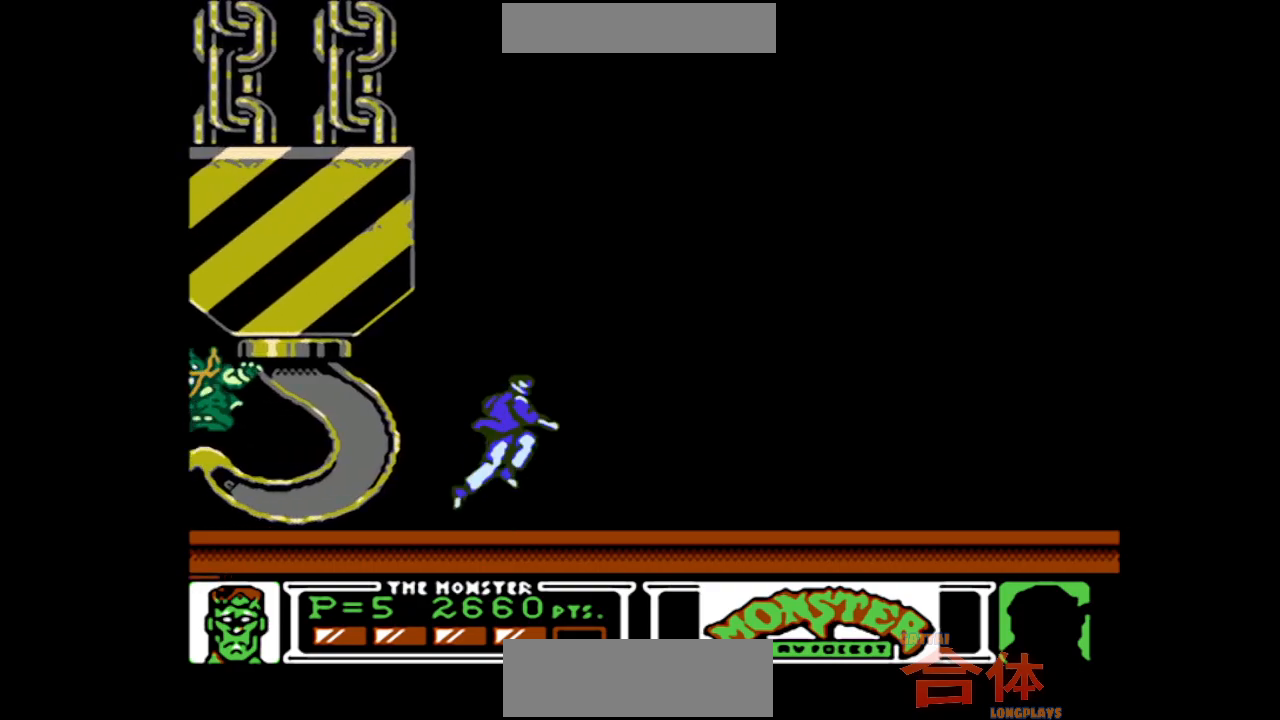
{"buttons": [], "events": [[150, "CIRCLE", "up"], [217, "CIRCLE", "down"], [433, "CIRCLE", "up"]]}
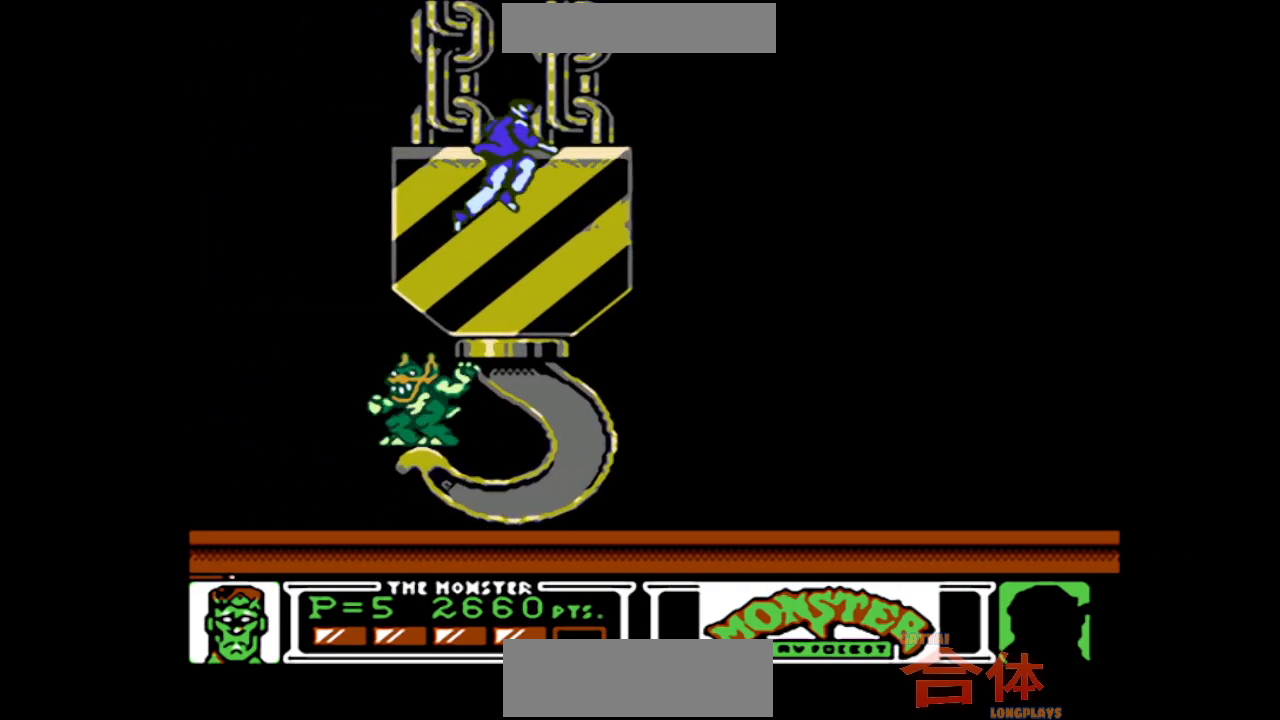
{"buttons": ["DPAD_RIGHT"], "events": [[500, "DPAD_RIGHT", "down"]]}
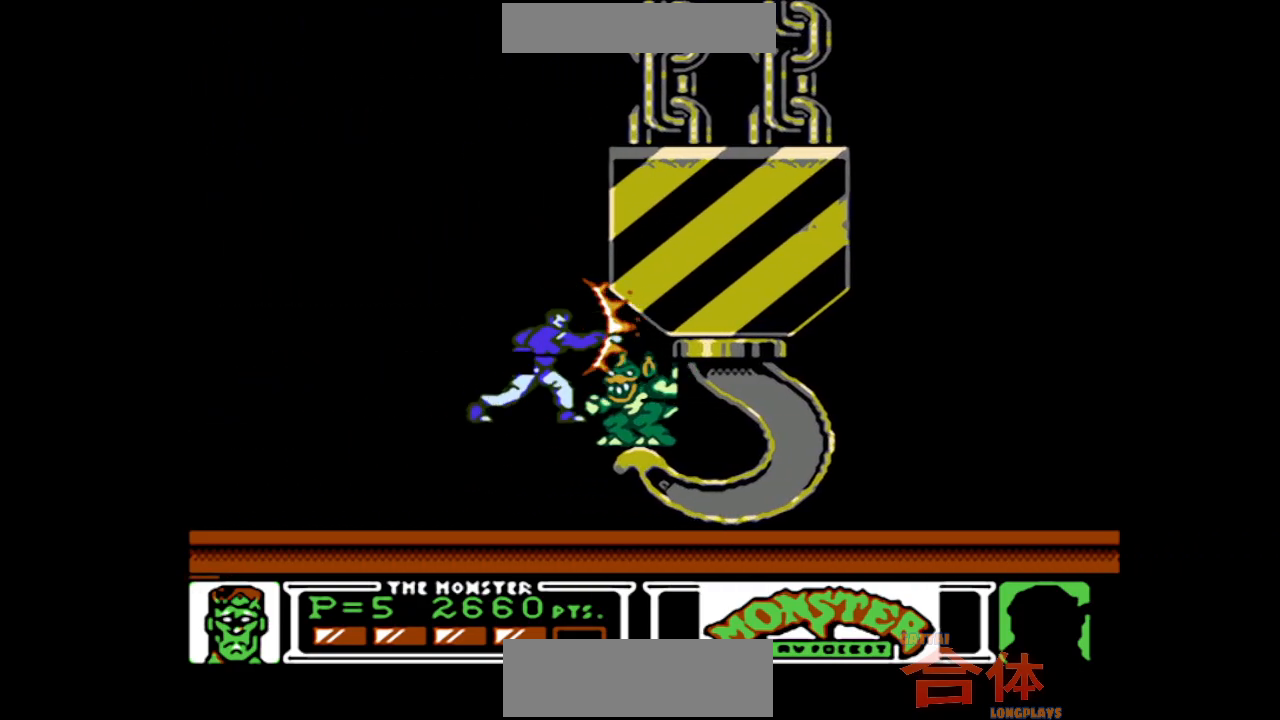
{"buttons": [], "events": [[267, "DPAD_RIGHT", "up"]]}
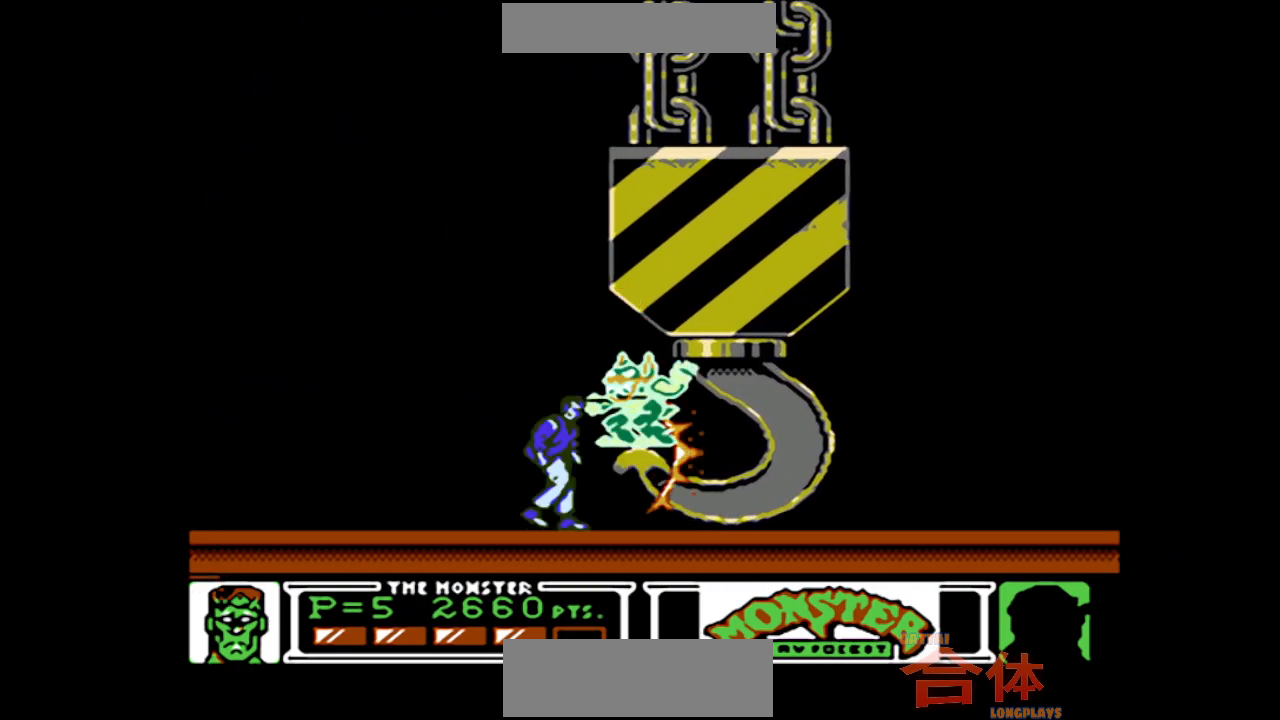
{"buttons": [], "events": []}
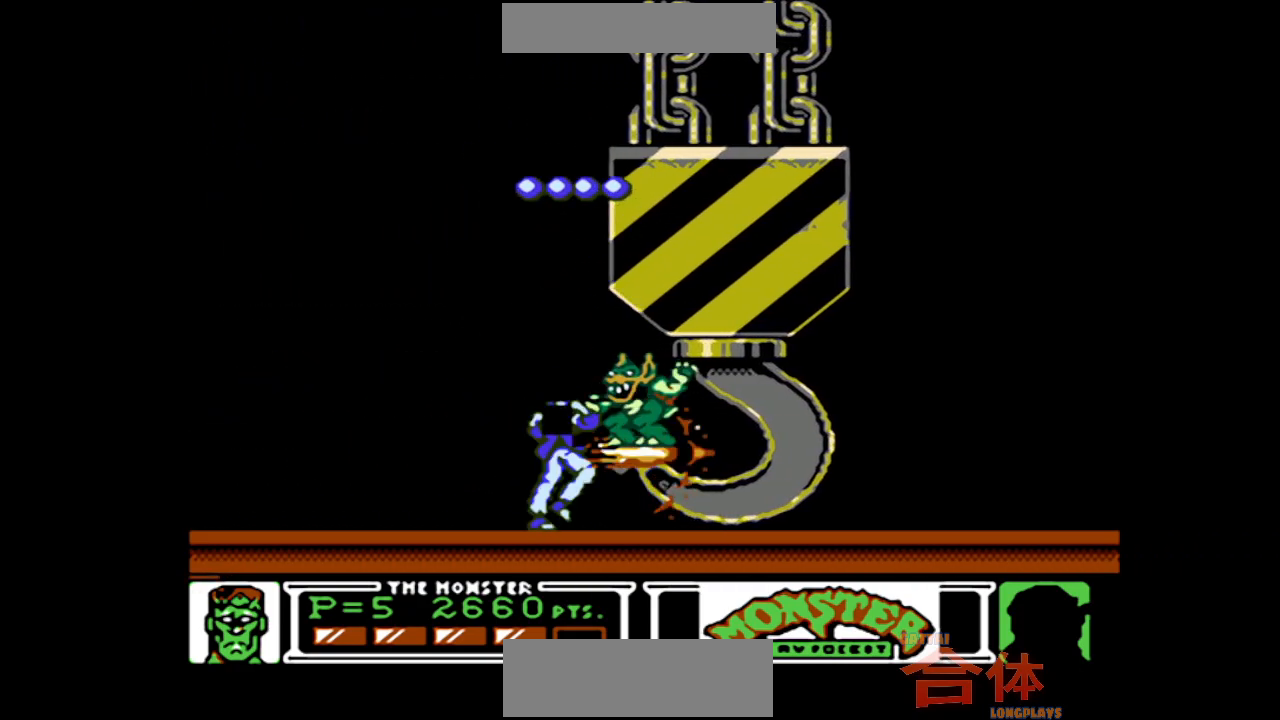
{"buttons": ["CROSS"]}
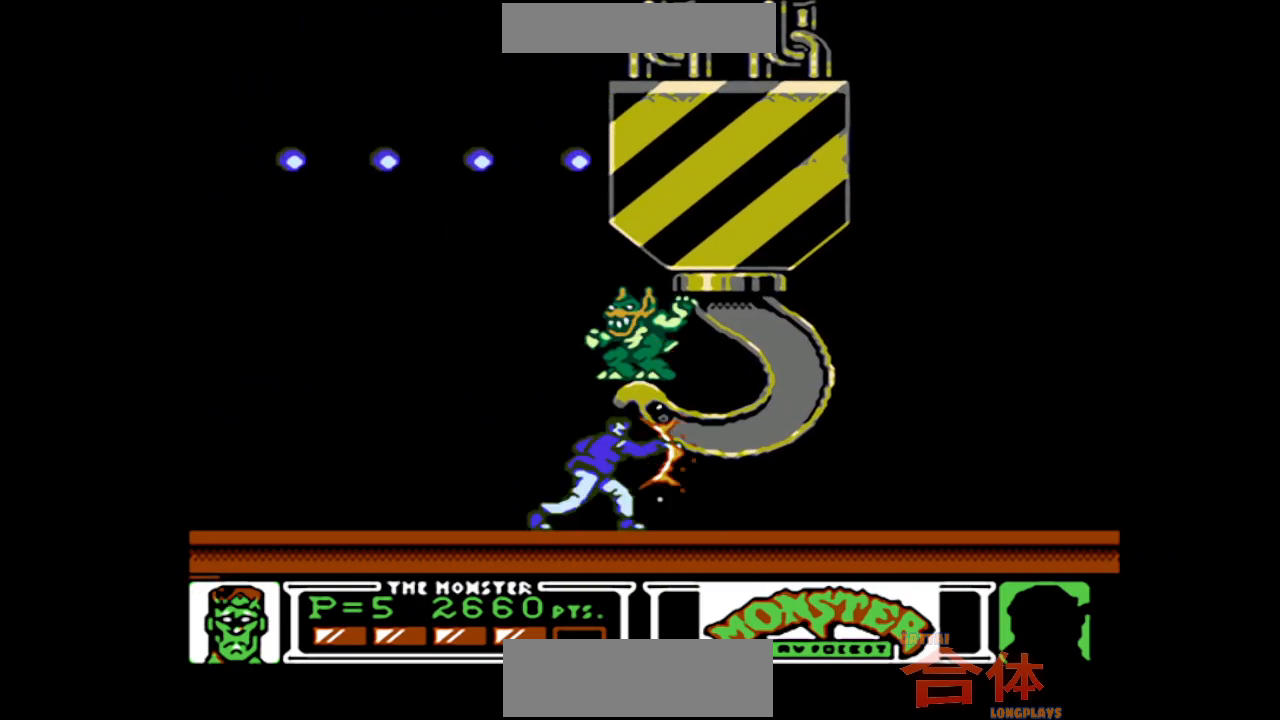
{"buttons": ["DPAD_LEFT"]}
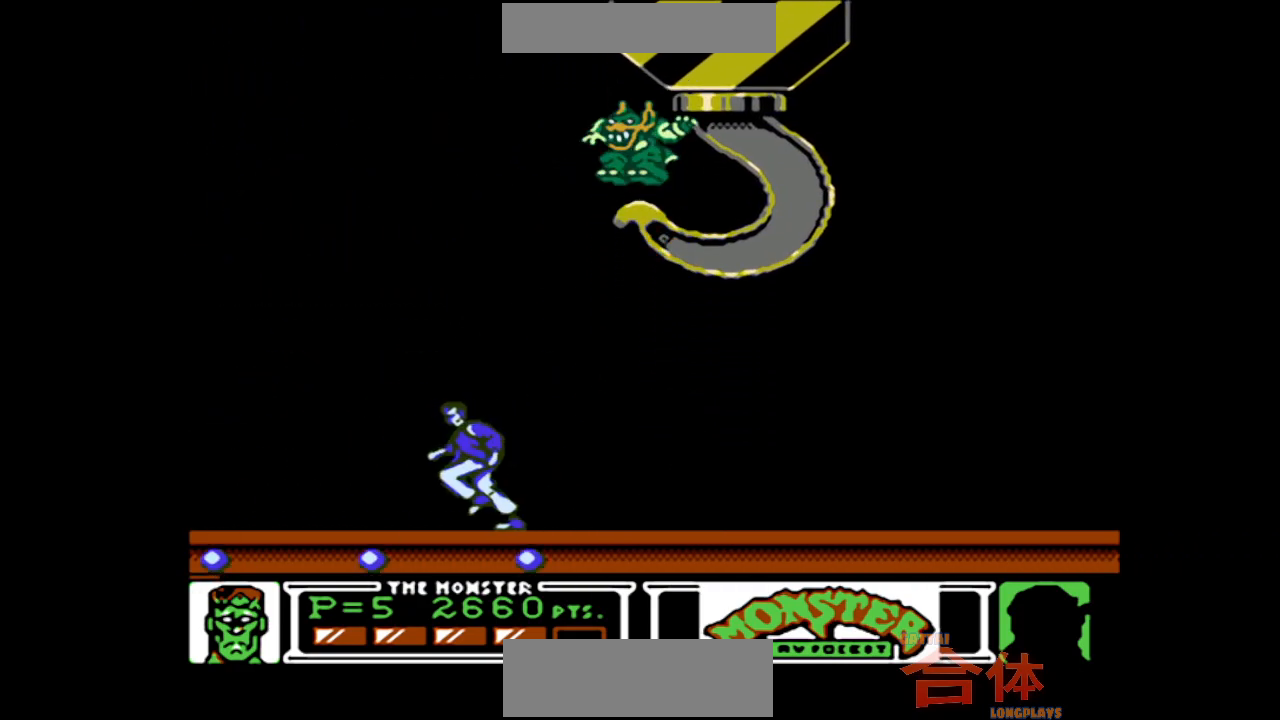
{"buttons": ["CIRCLE"], "events": [[33, "DPAD_LEFT", "up"], [83, "DPAD_RIGHT", "down"], [100, "CIRCLE", "down"], [183, "DPAD_RIGHT", "up"], [333, "CIRCLE", "up"], [383, "CIRCLE", "down"]]}
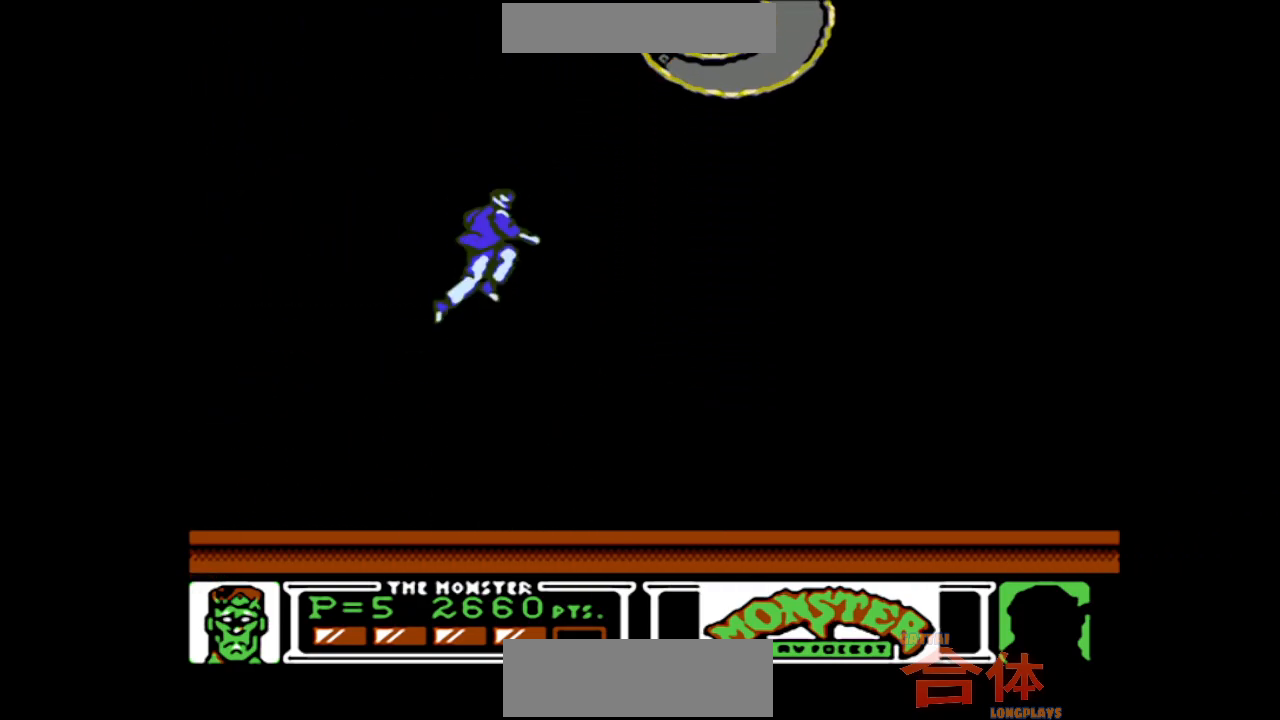
{"buttons": [], "events": [[267, "CIRCLE", "up"]]}
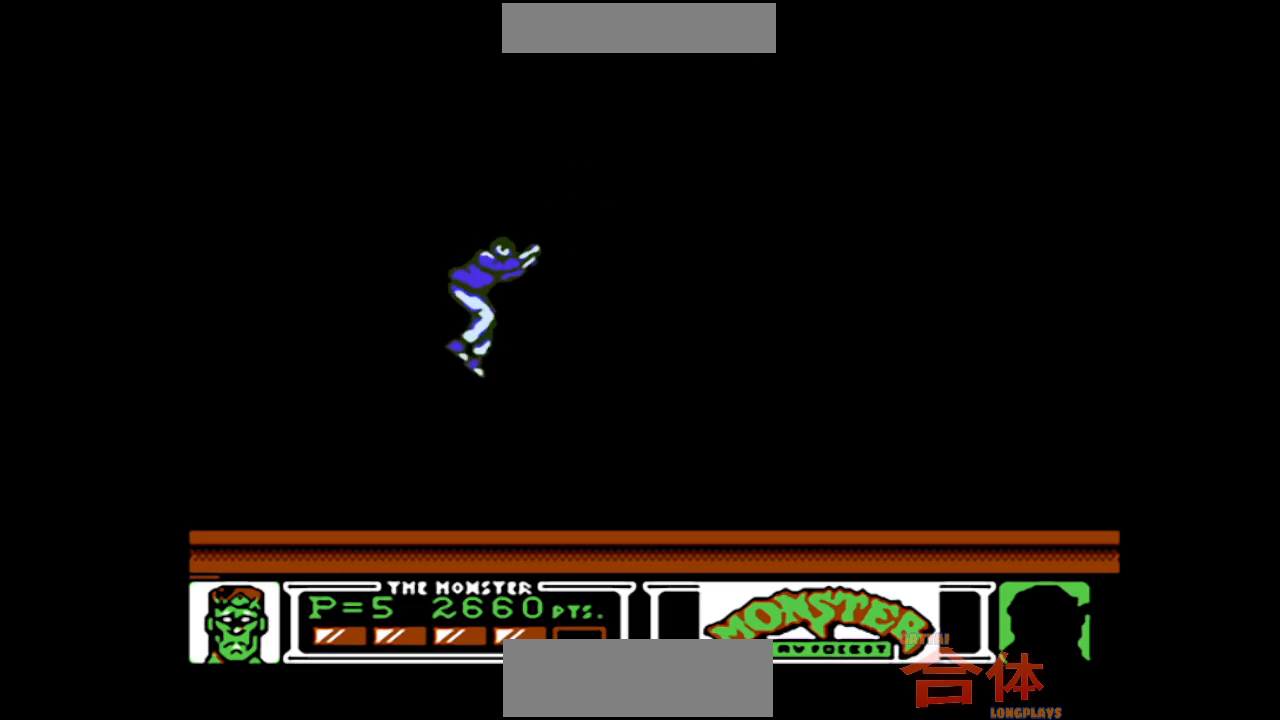
{"buttons": [], "events": []}
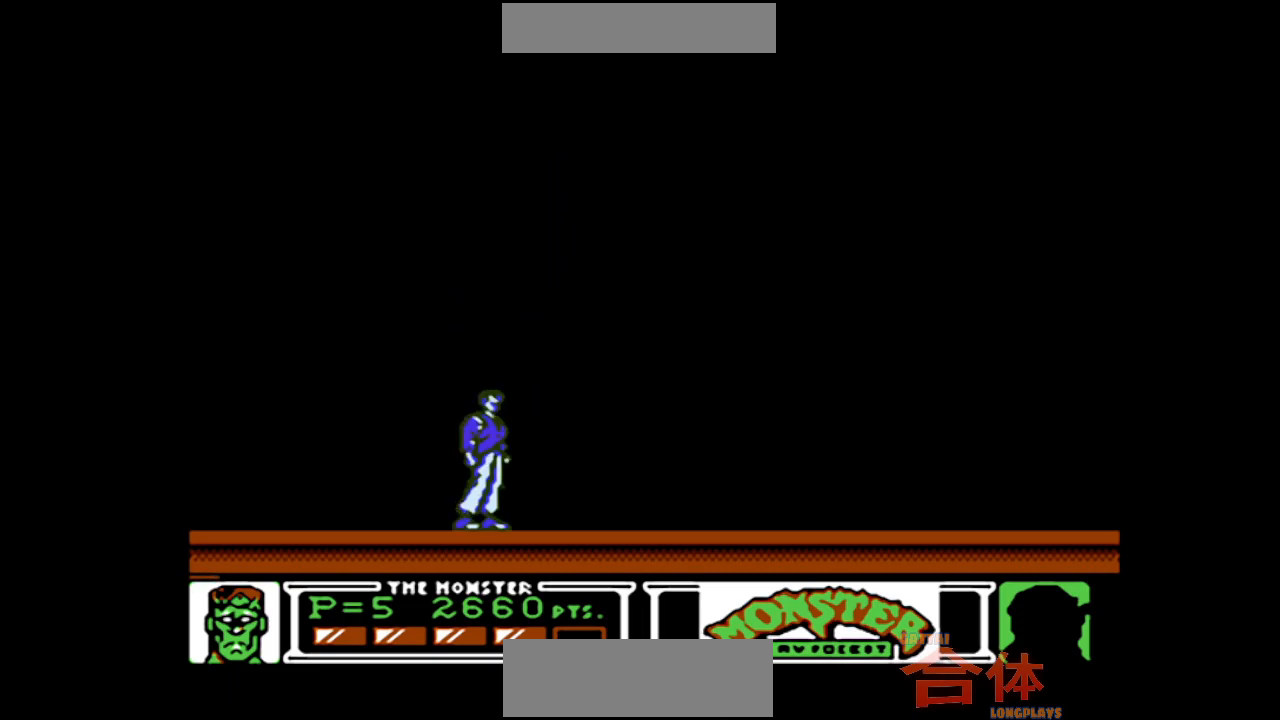
{"buttons": [], "events": []}
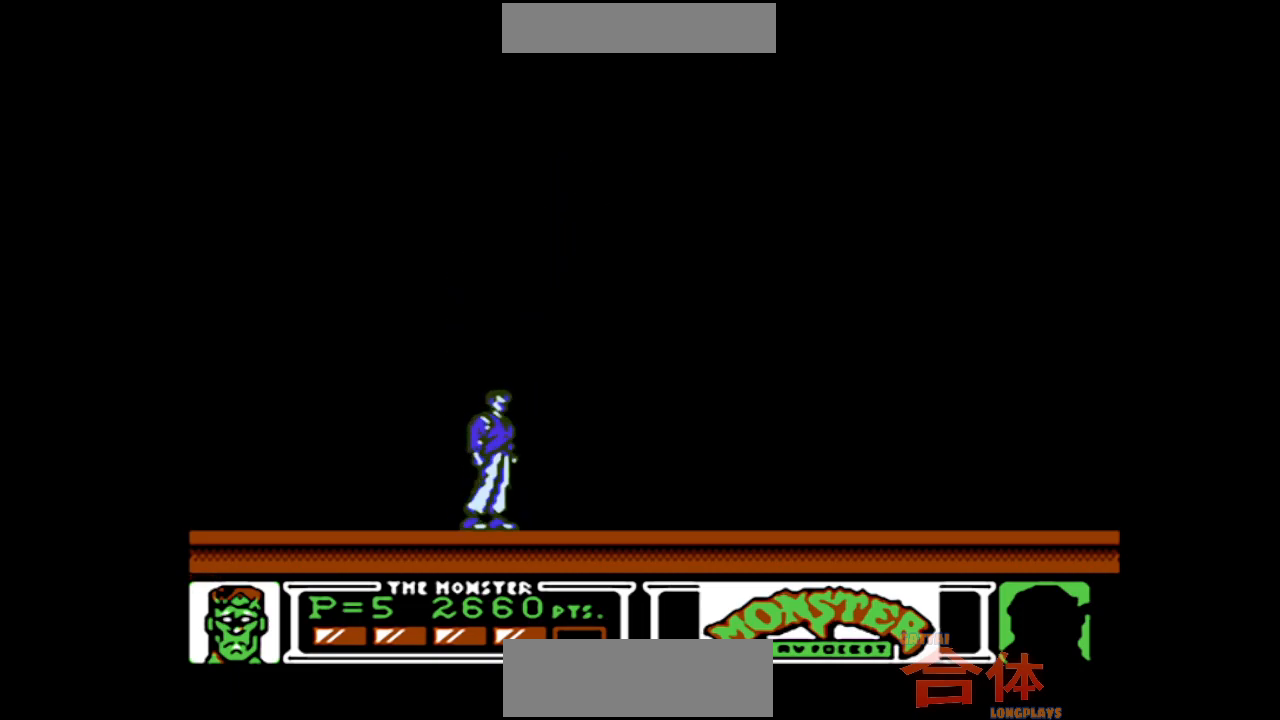
{"buttons": ["CIRCLE"], "events": [[467, "CIRCLE", "down"]]}
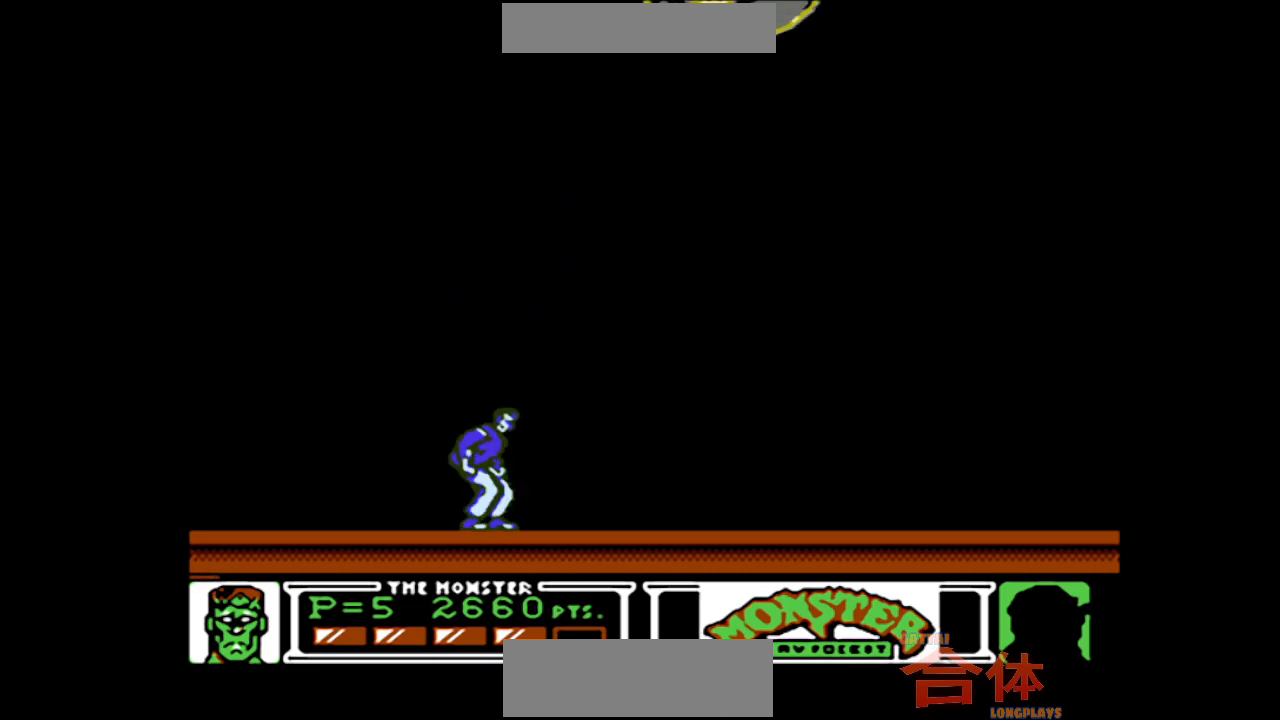
{"buttons": ["CIRCLE"], "events": [[250, "CIRCLE", "up"], [350, "CIRCLE", "down"]]}
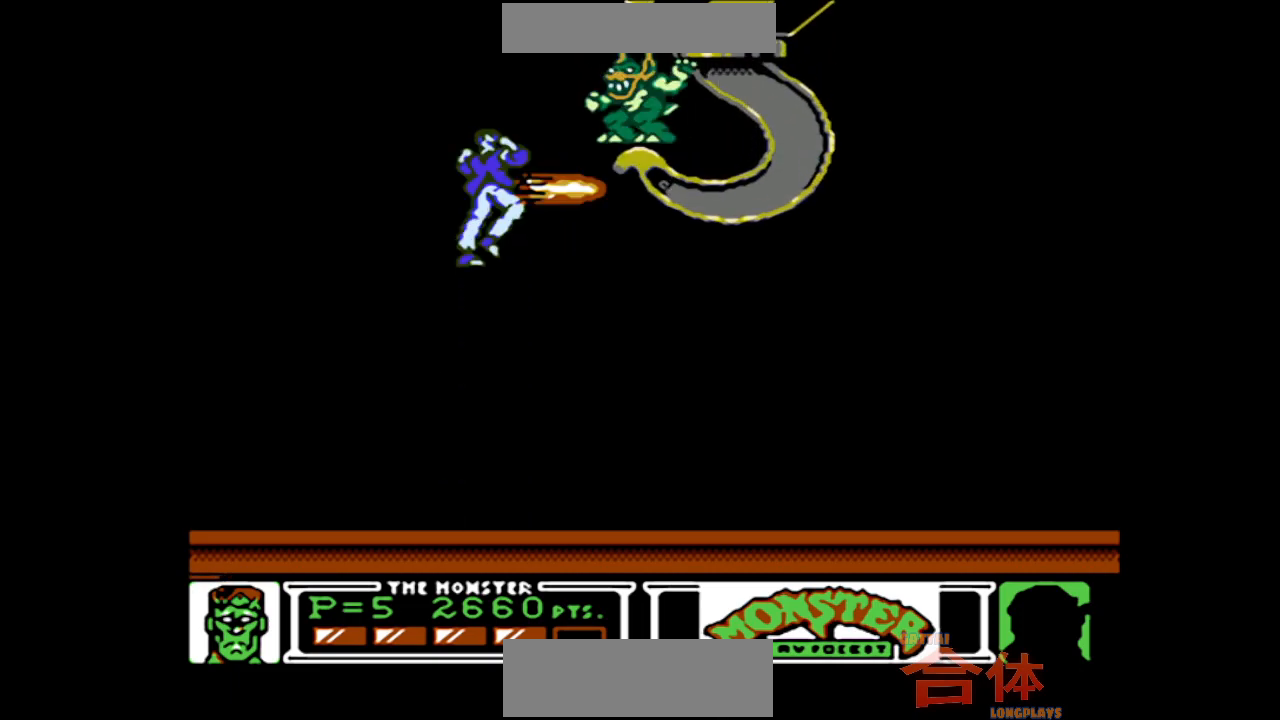
{"buttons": [], "events": [[167, "CIRCLE", "up"], [167, "DPAD_RIGHT", "down"], [233, "DPAD_RIGHT", "up"]]}
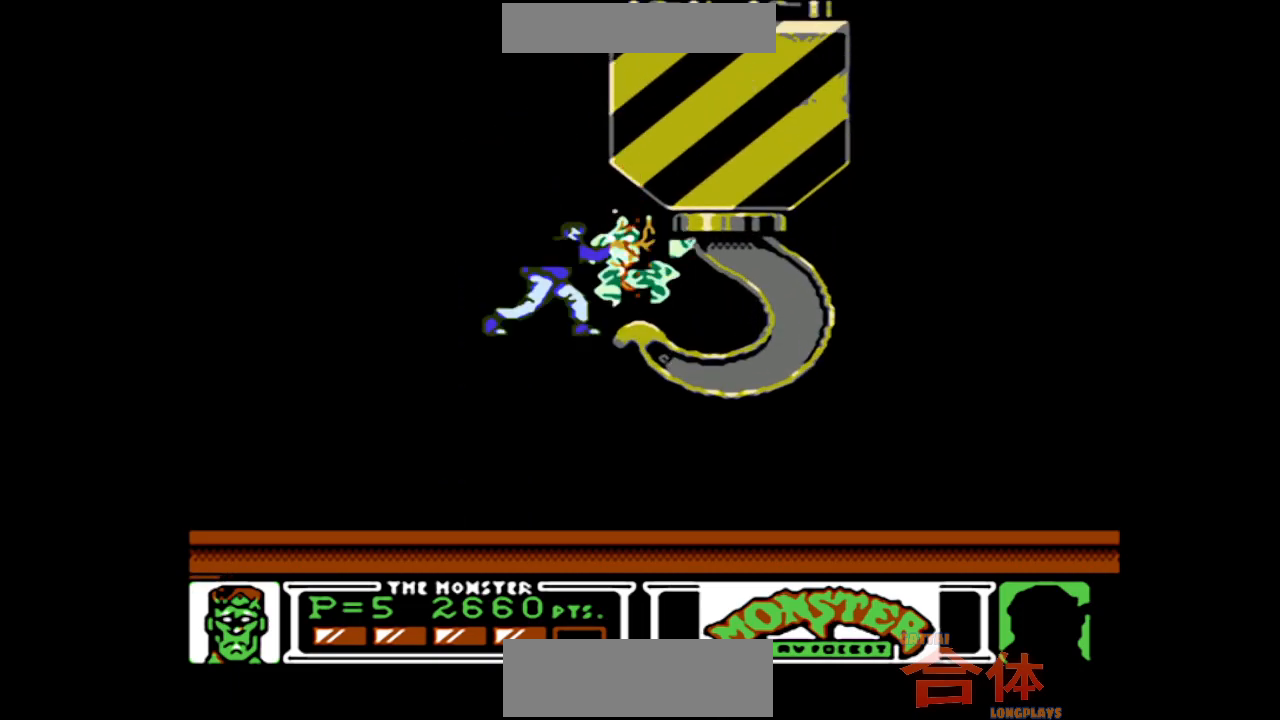
{"buttons": ["CROSS"]}
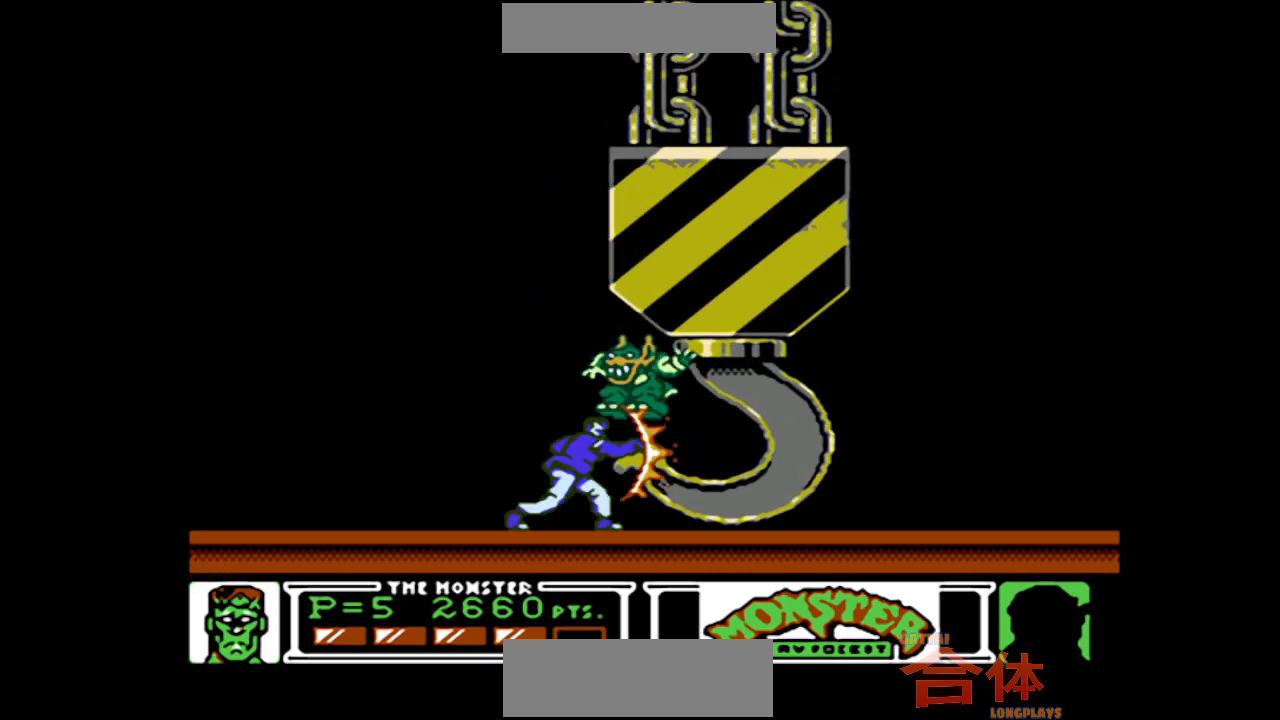
{"buttons": []}